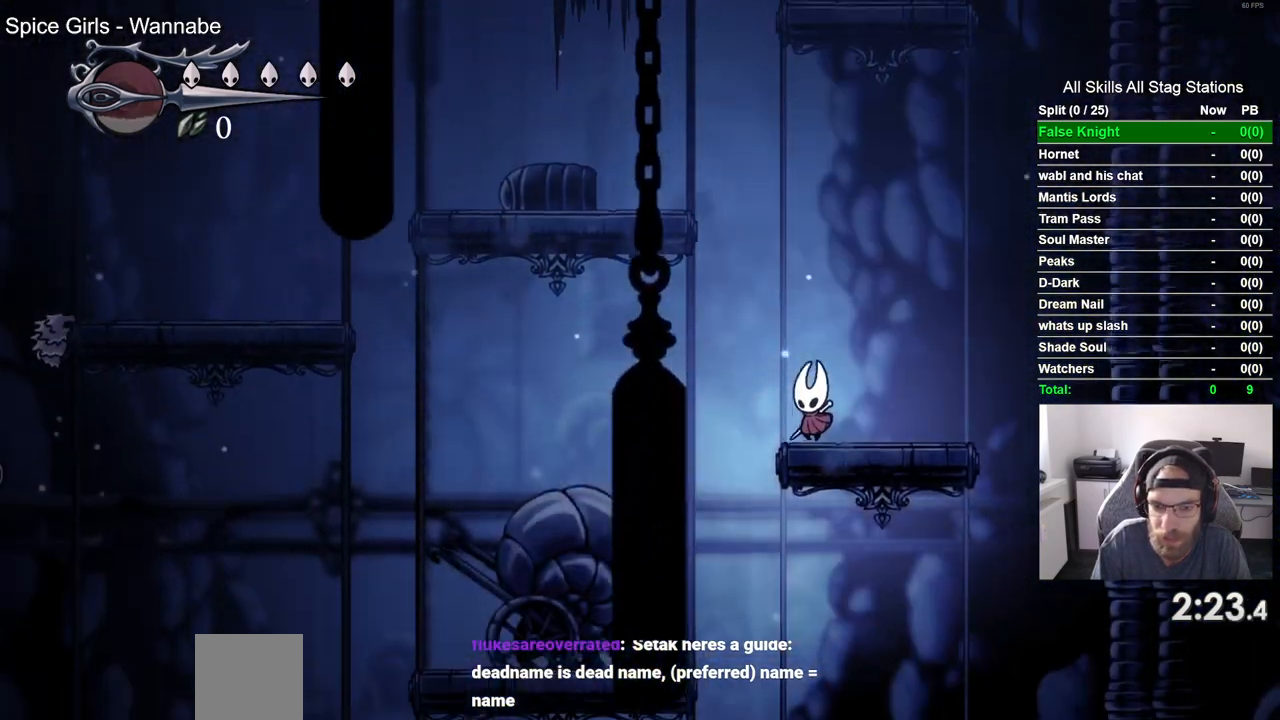
Gameplay with a controller (PlayStation layout); each line is a JSON object with the inputs held at the frame after it. "events" lists button and stick changes between this image and that frame as [ms after this image, input, new state], when the widget could be followed in between. Not read: DPAD_RIGHT.
{"buttons": [], "left_stick": "center", "right_stick": "center", "events": [[383, "DPAD_LEFT", "up"], [383, "DPAD_UP", "down"], [433, "DPAD_UP", "up"]]}
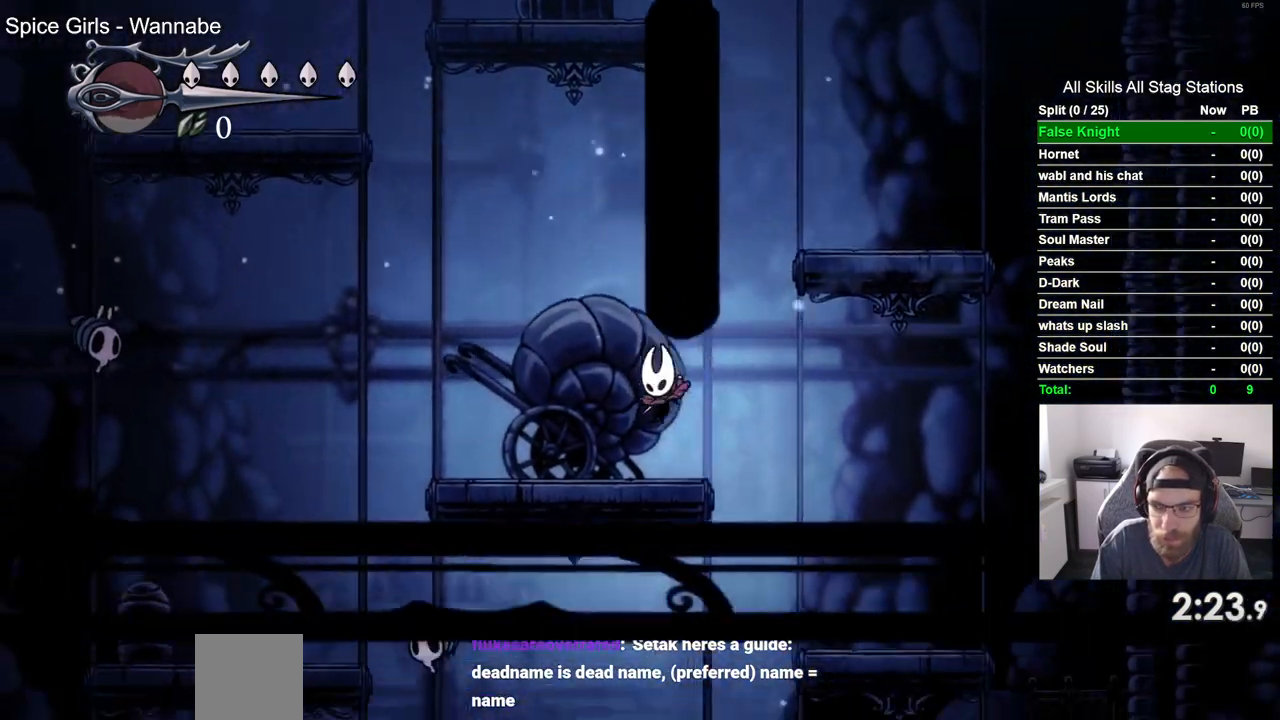
{"buttons": [], "left_stick": "center", "right_stick": "center"}
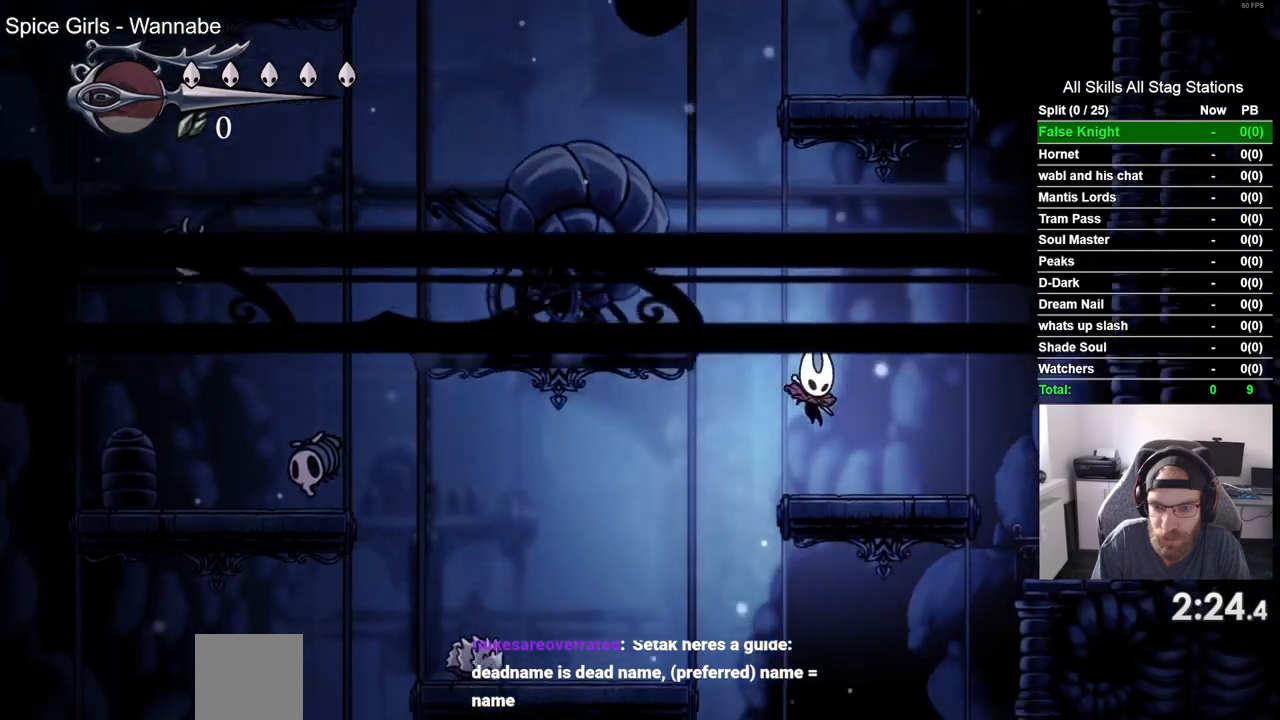
{"buttons": ["DPAD_LEFT"], "left_stick": "center", "right_stick": "center", "events": [[117, "DPAD_LEFT", "down"]]}
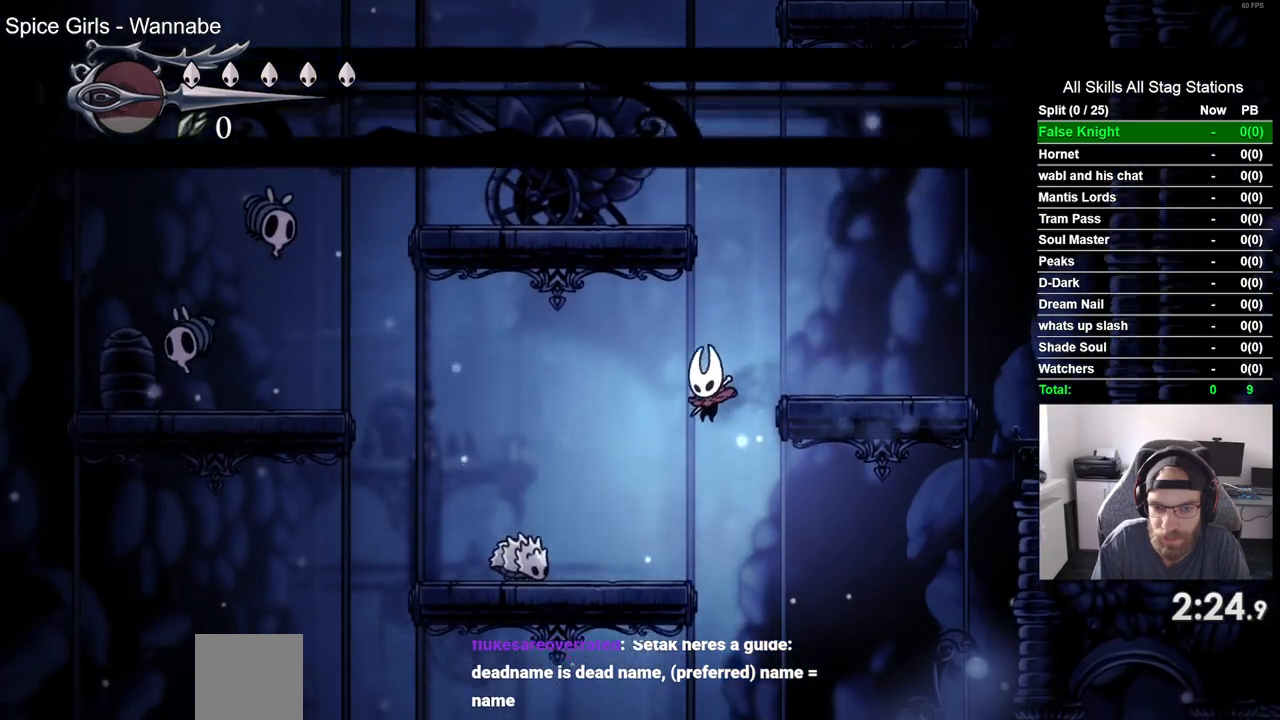
{"buttons": [], "left_stick": "center", "right_stick": "center", "events": [[67, "DPAD_LEFT", "up"]]}
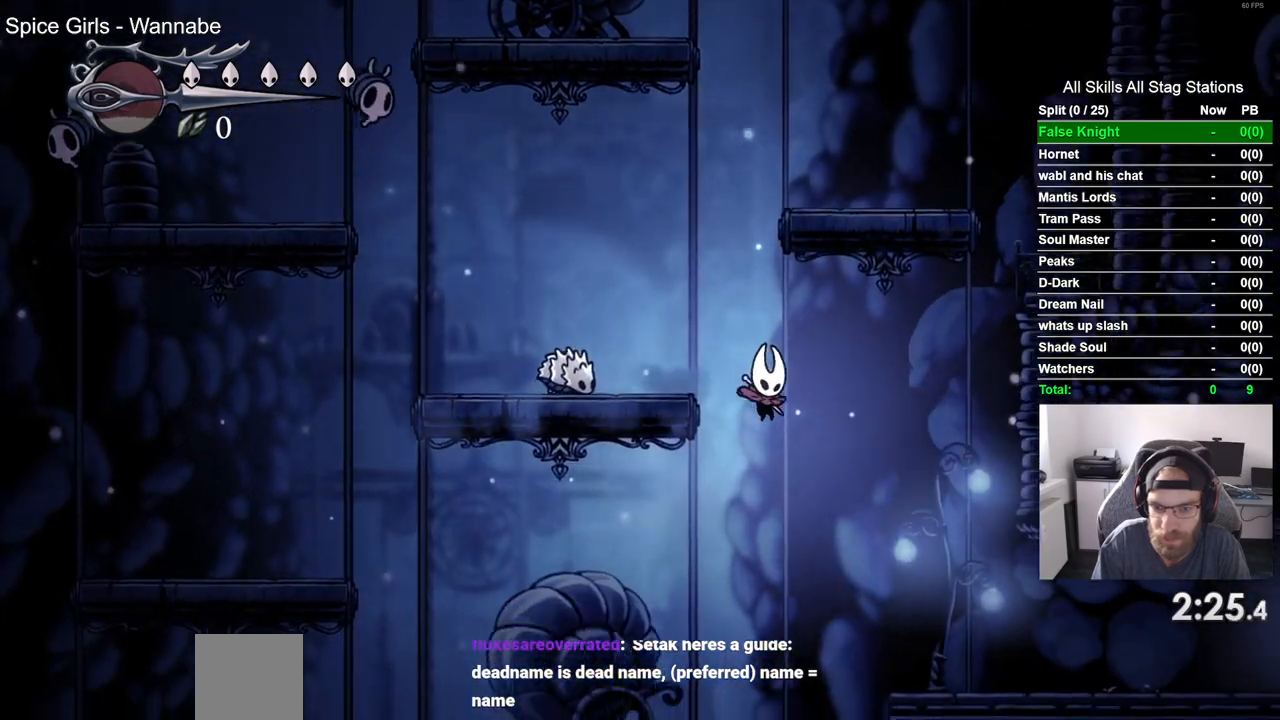
{"buttons": ["DPAD_LEFT"], "left_stick": "center", "right_stick": "center", "events": [[433, "DPAD_LEFT", "down"]]}
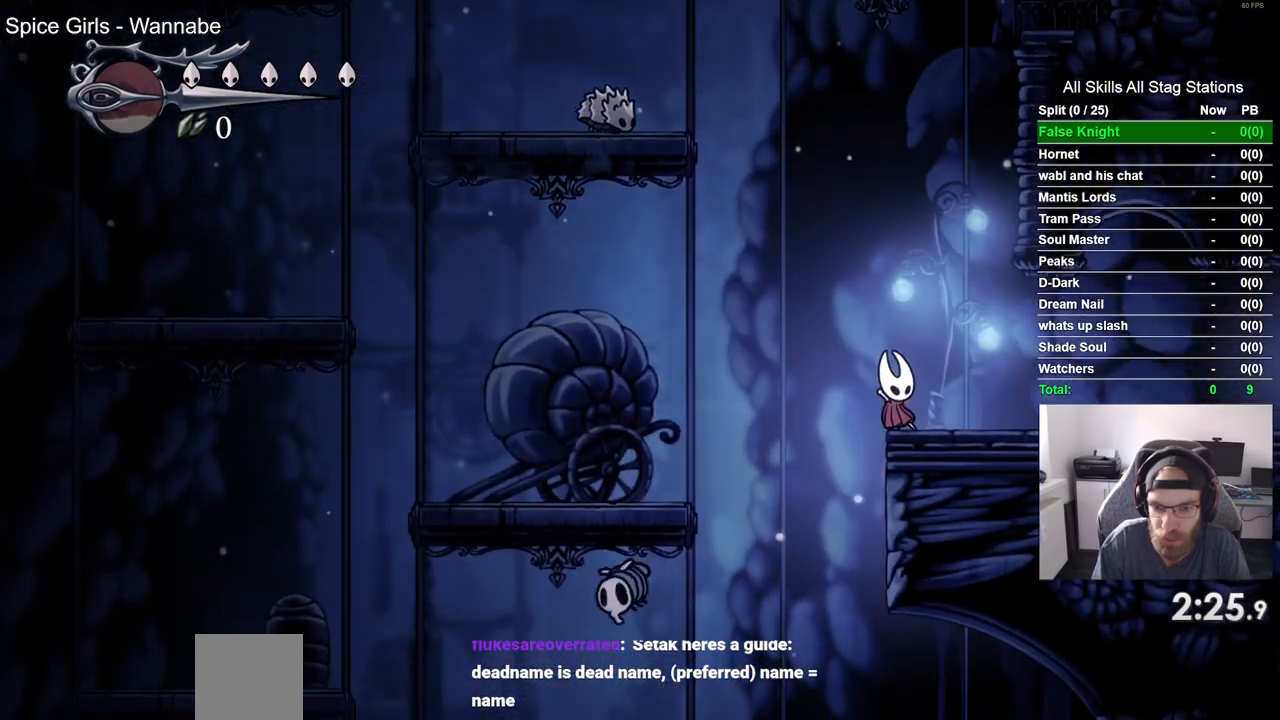
{"buttons": ["DPAD_LEFT"], "left_stick": "center", "right_stick": "center", "events": []}
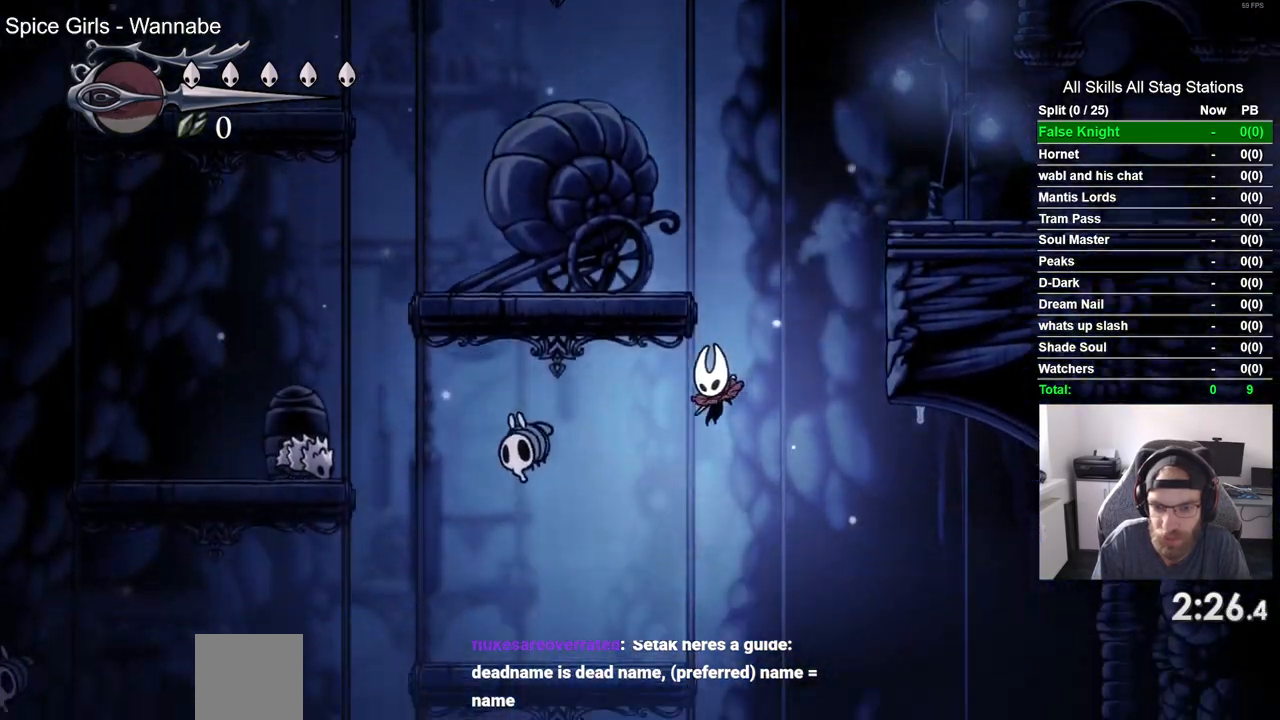
{"buttons": [], "left_stick": "center", "right_stick": "center", "events": [[83, "DPAD_UP", "down"], [100, "DPAD_LEFT", "up"], [133, "DPAD_UP", "up"]]}
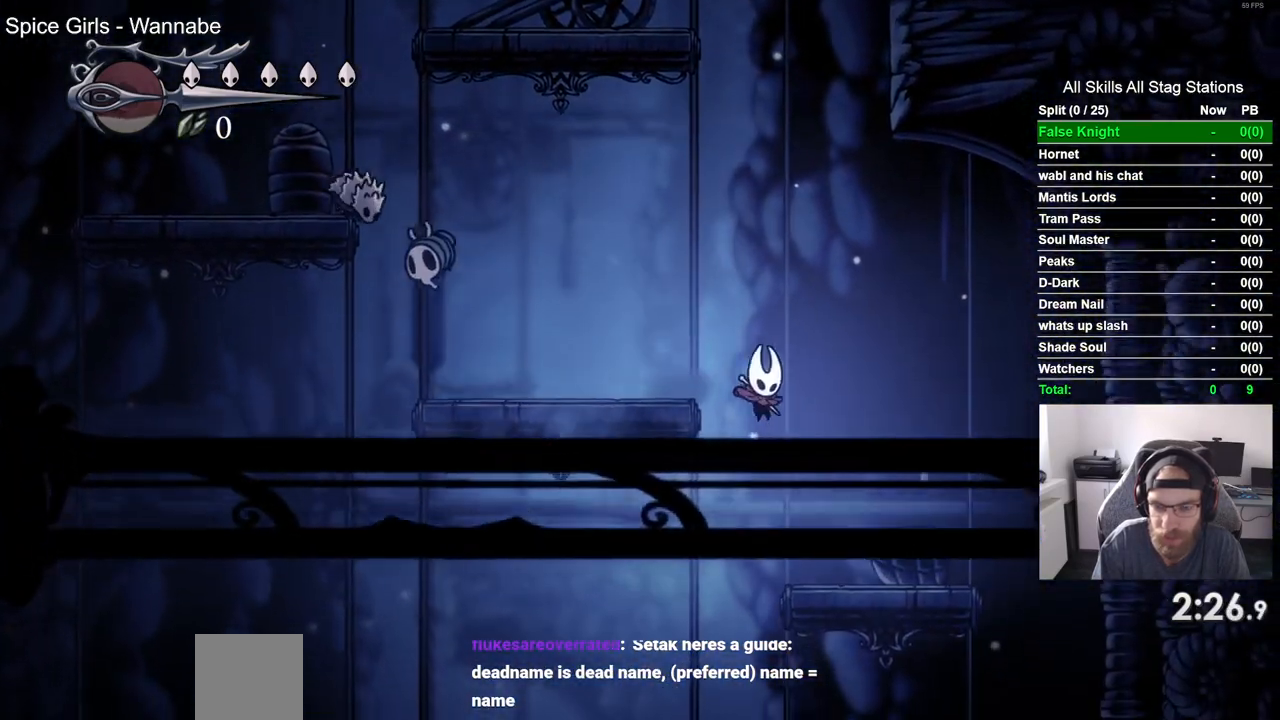
{"buttons": ["DPAD_LEFT"], "left_stick": "center", "right_stick": "center", "events": [[400, "DPAD_LEFT", "down"]]}
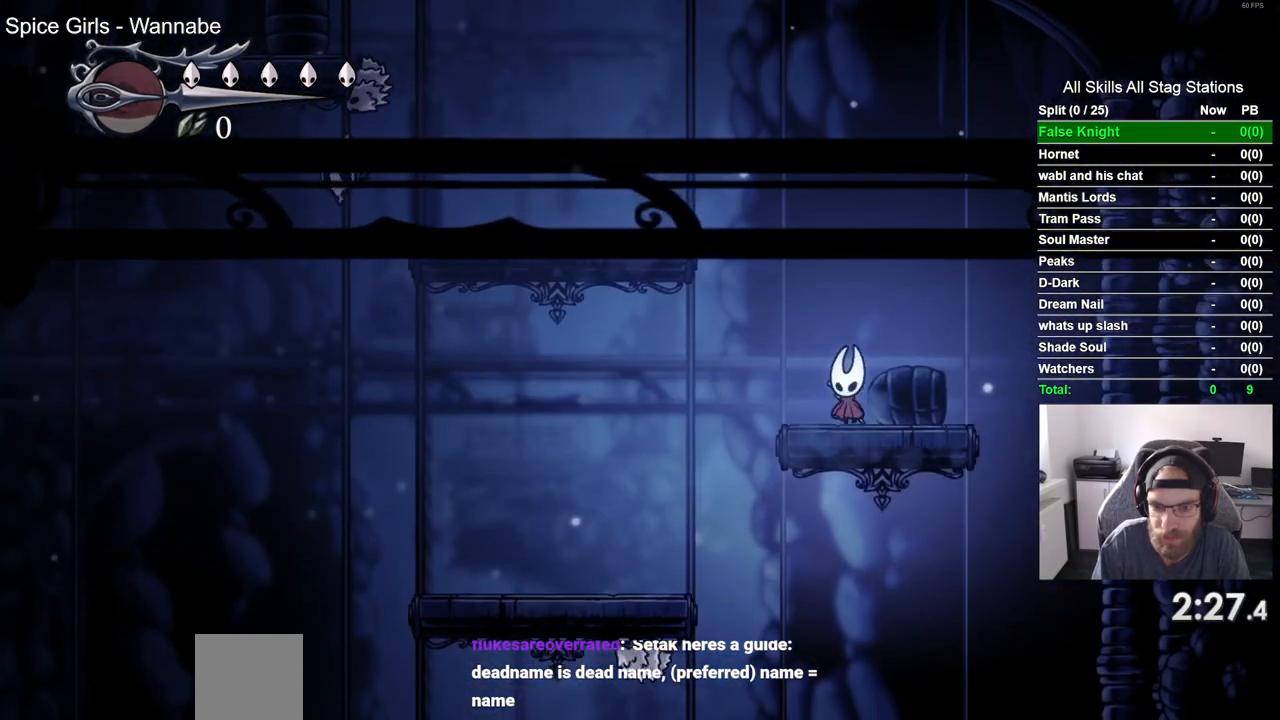
{"buttons": [], "left_stick": "center", "right_stick": "center", "events": [[500, "DPAD_LEFT", "up"]]}
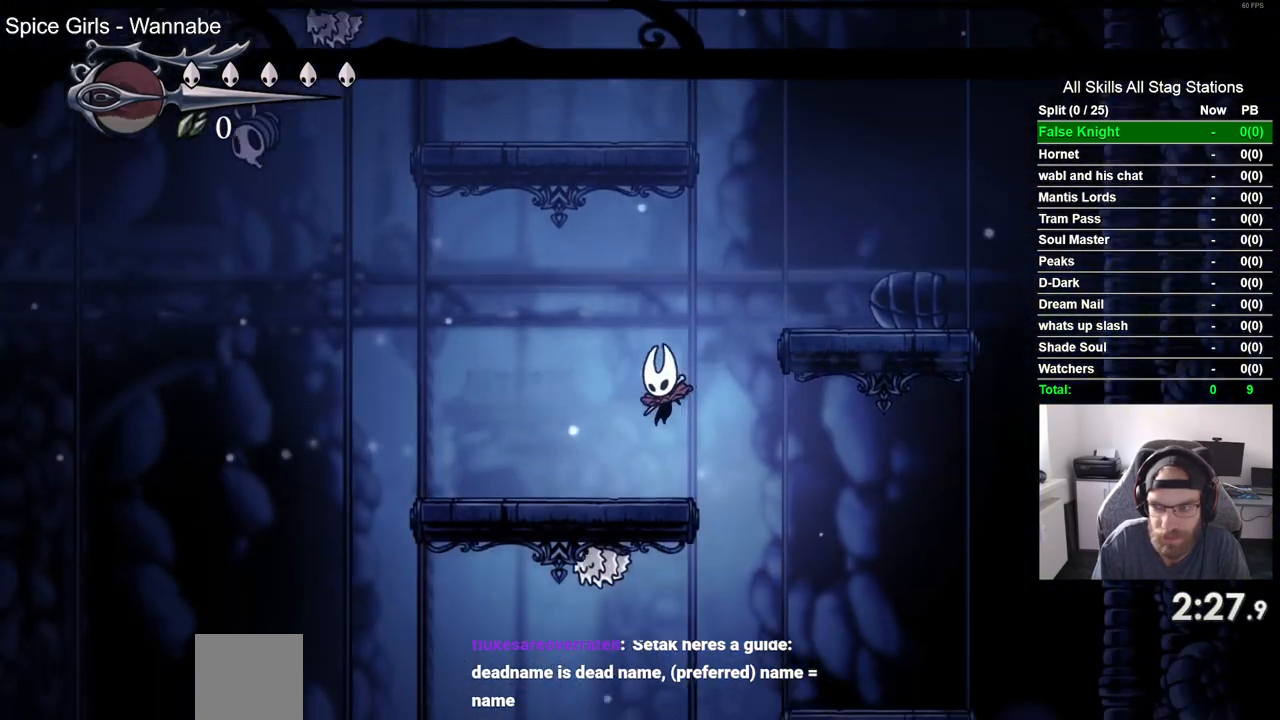
{"buttons": [], "left_stick": "center", "right_stick": "center", "events": []}
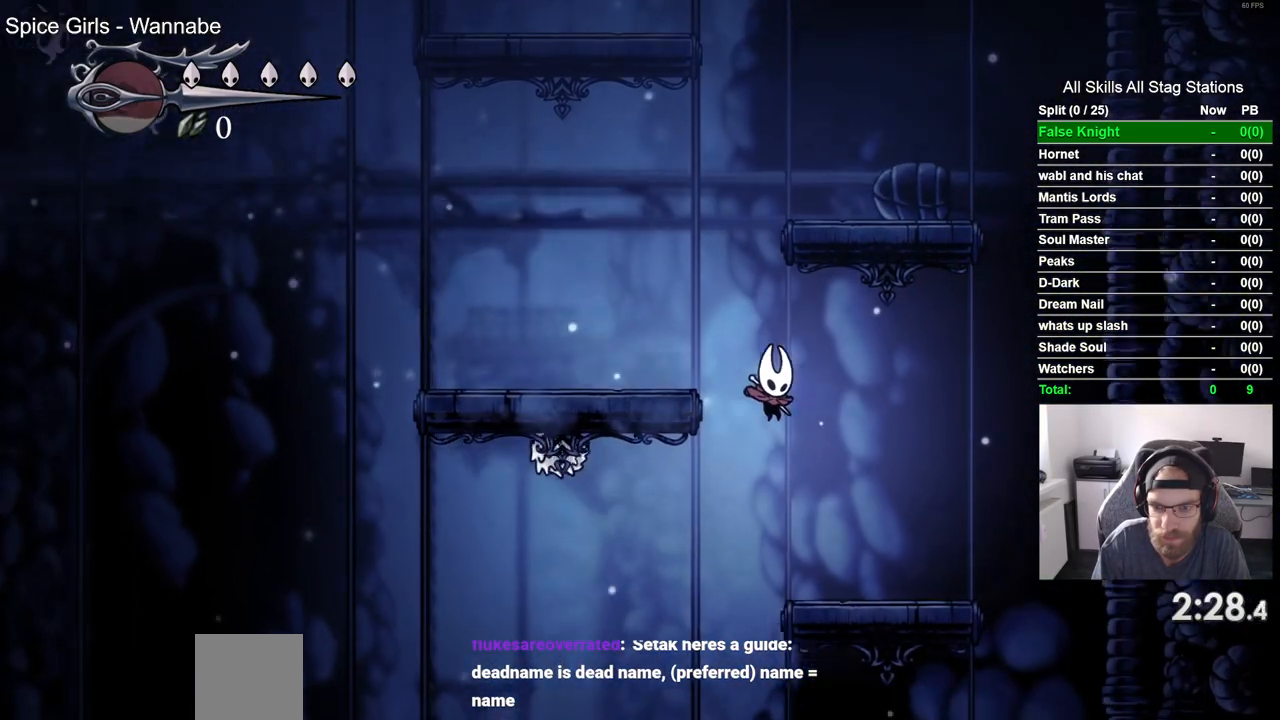
{"buttons": ["DPAD_LEFT"], "left_stick": "center", "right_stick": "center", "events": [[250, "DPAD_LEFT", "down"]]}
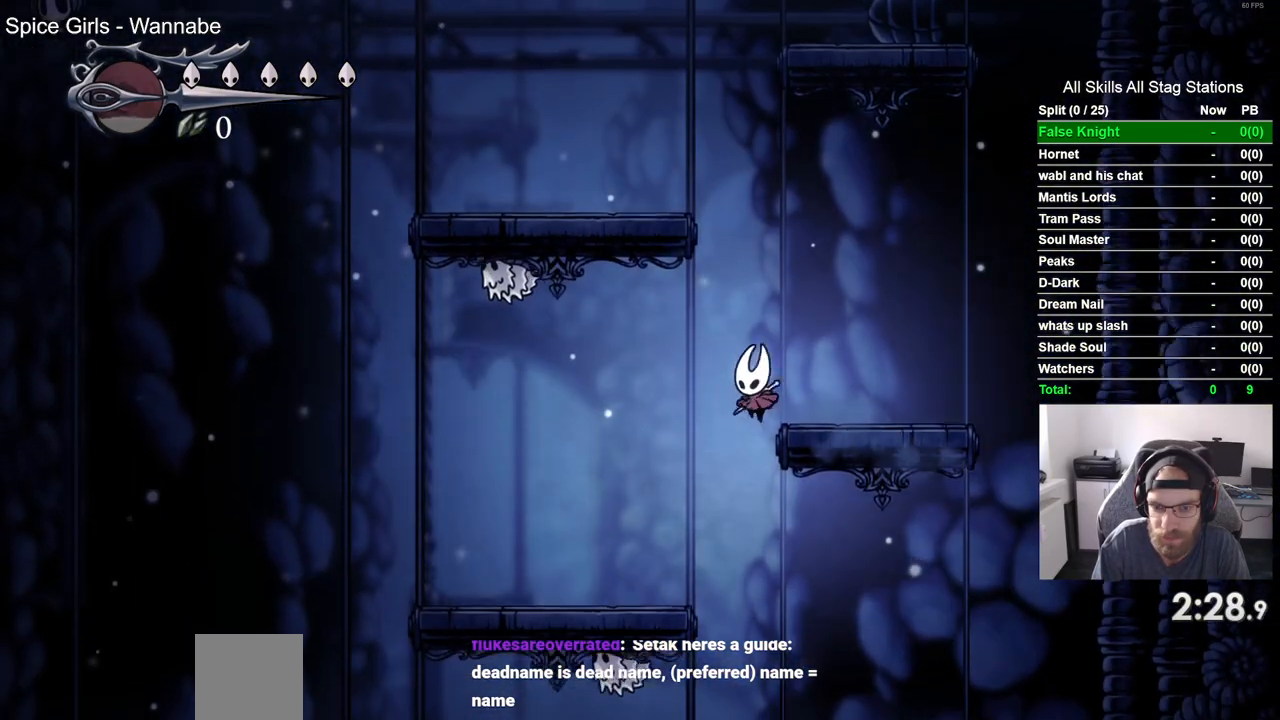
{"buttons": [], "left_stick": "center", "right_stick": "center", "events": [[217, "DPAD_LEFT", "up"], [217, "DPAD_UP", "down"], [267, "DPAD_UP", "up"]]}
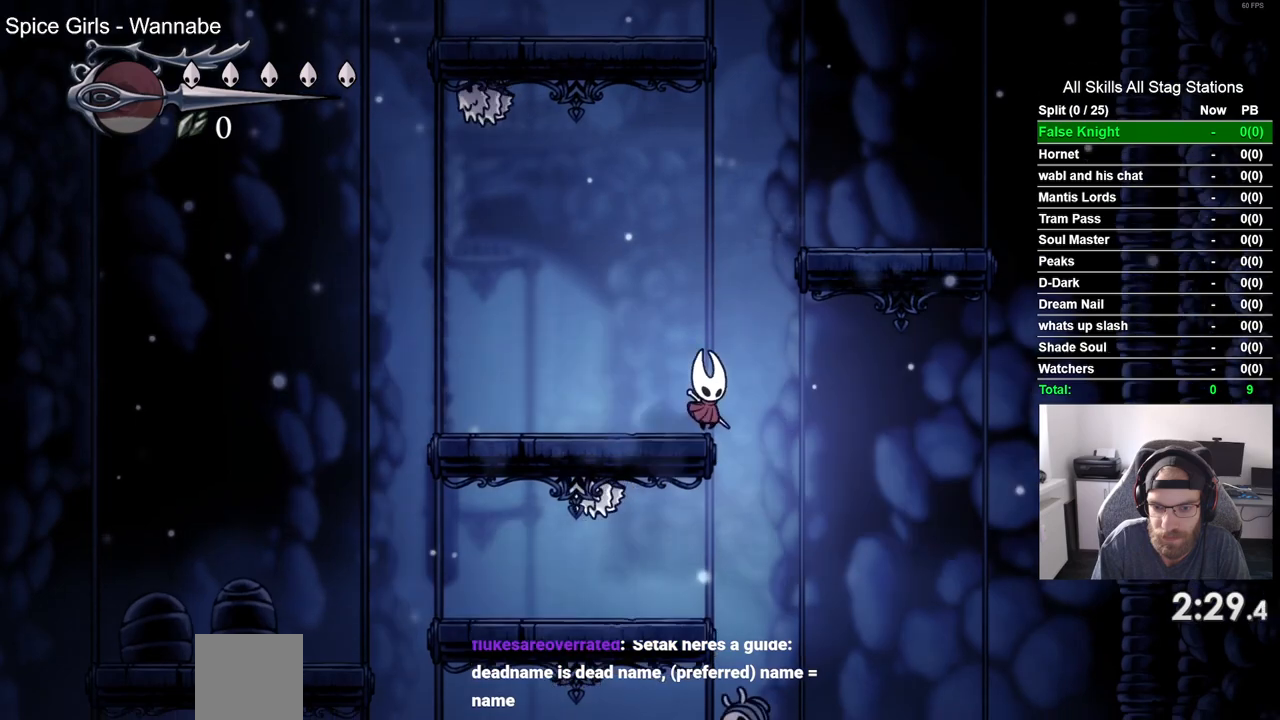
{"buttons": [], "left_stick": "center", "right_stick": "center", "events": []}
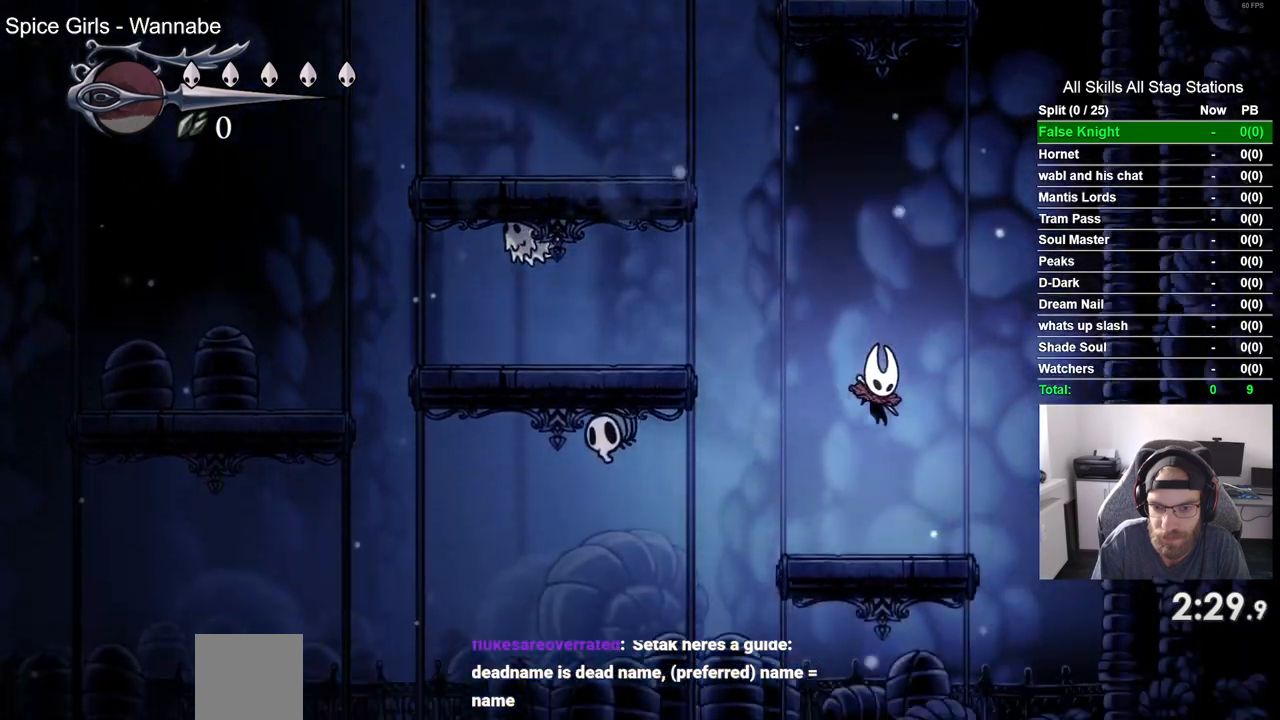
{"buttons": ["DPAD_LEFT"], "left_stick": "center", "right_stick": "center", "events": [[117, "DPAD_LEFT", "down"]]}
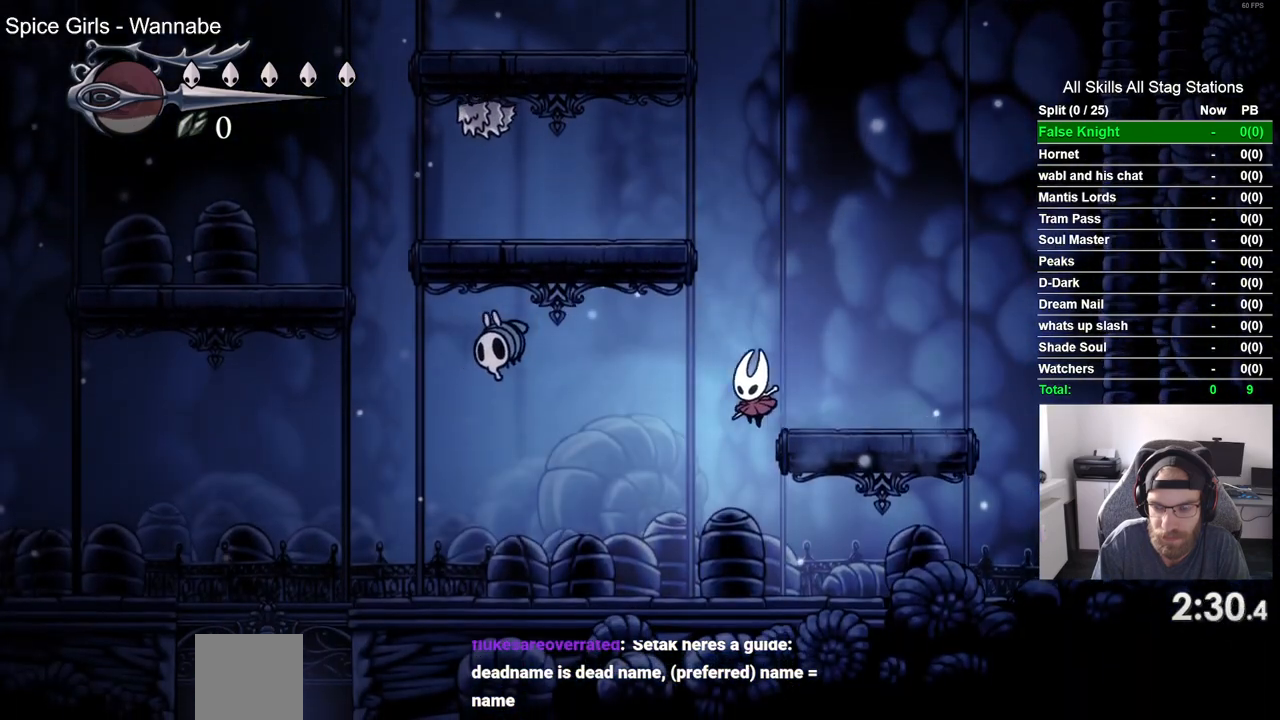
{"buttons": ["DPAD_LEFT"], "left_stick": "center", "right_stick": "center", "events": []}
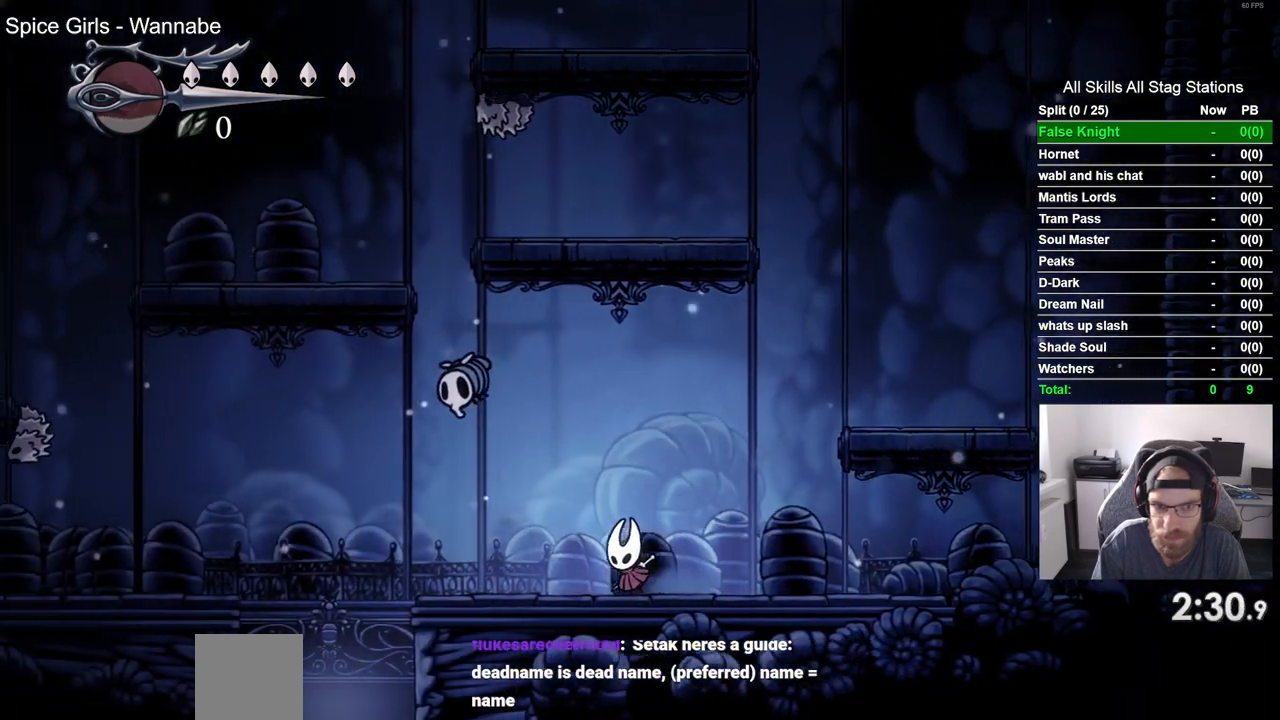
{"buttons": ["DPAD_LEFT"], "left_stick": "center", "right_stick": "center", "events": []}
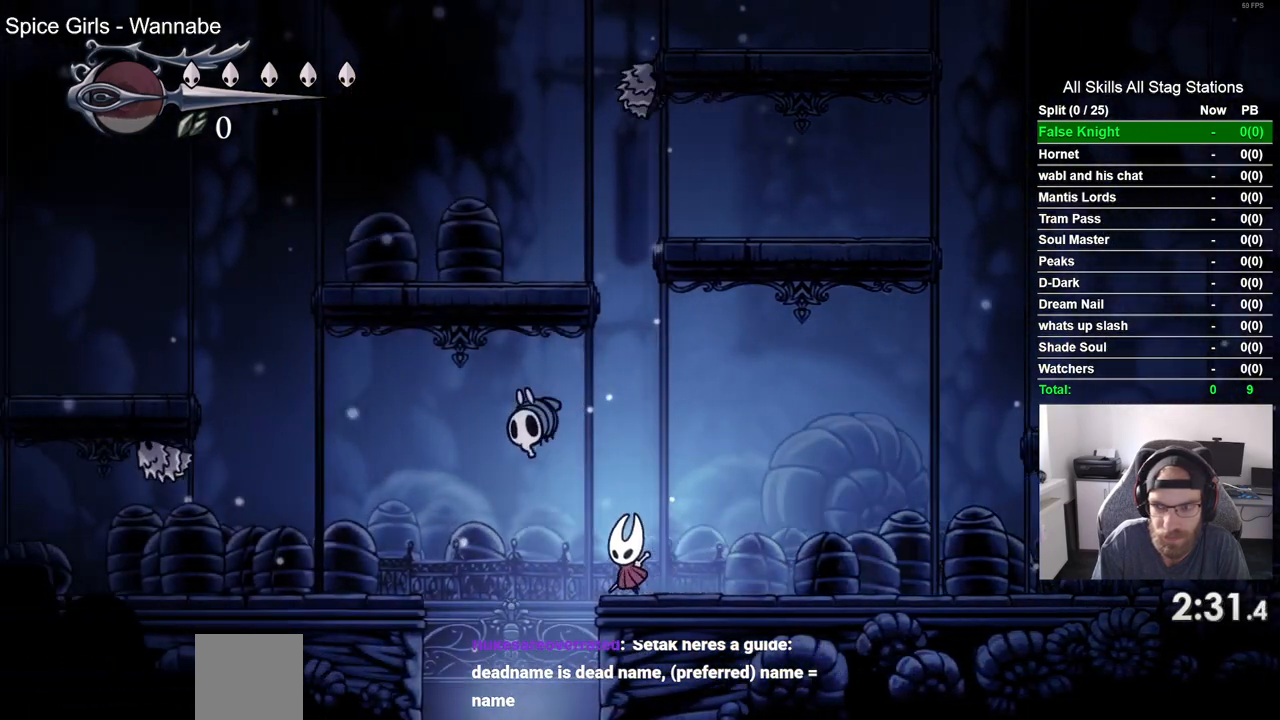
{"buttons": [], "left_stick": "center", "right_stick": "center", "events": [[217, "DPAD_LEFT", "up"]]}
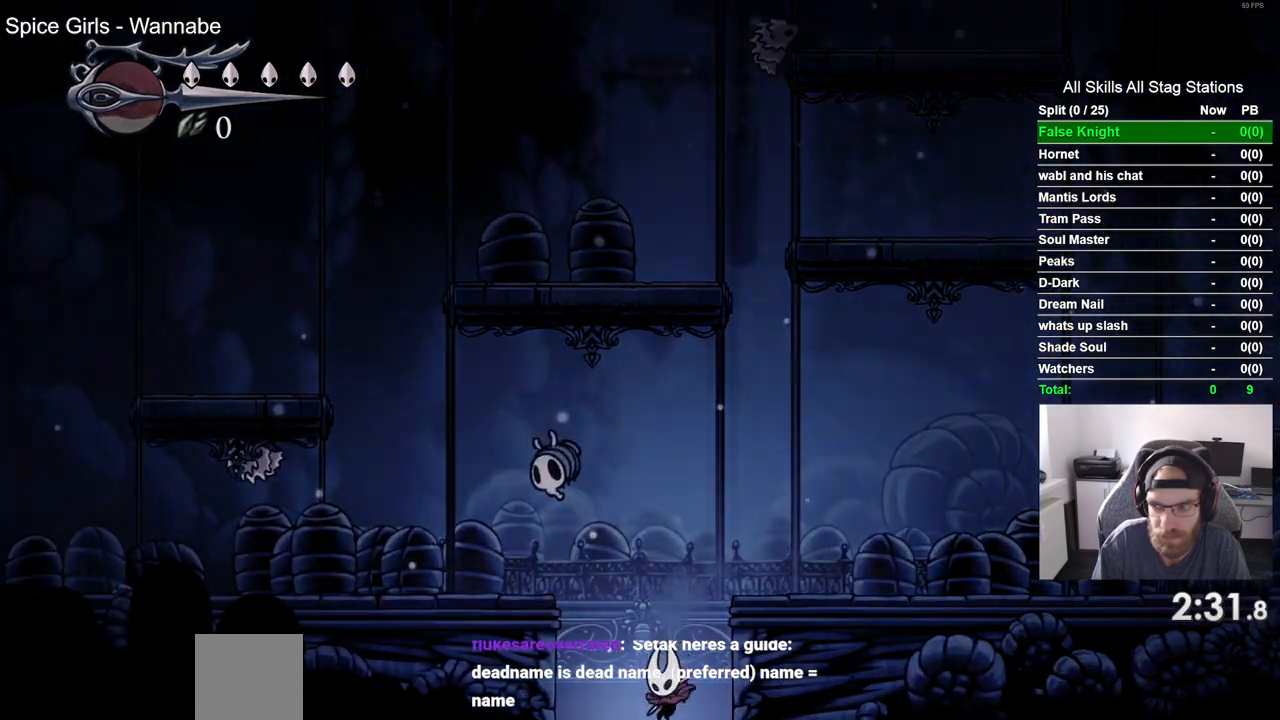
{"buttons": [], "left_stick": "center", "right_stick": "center", "events": []}
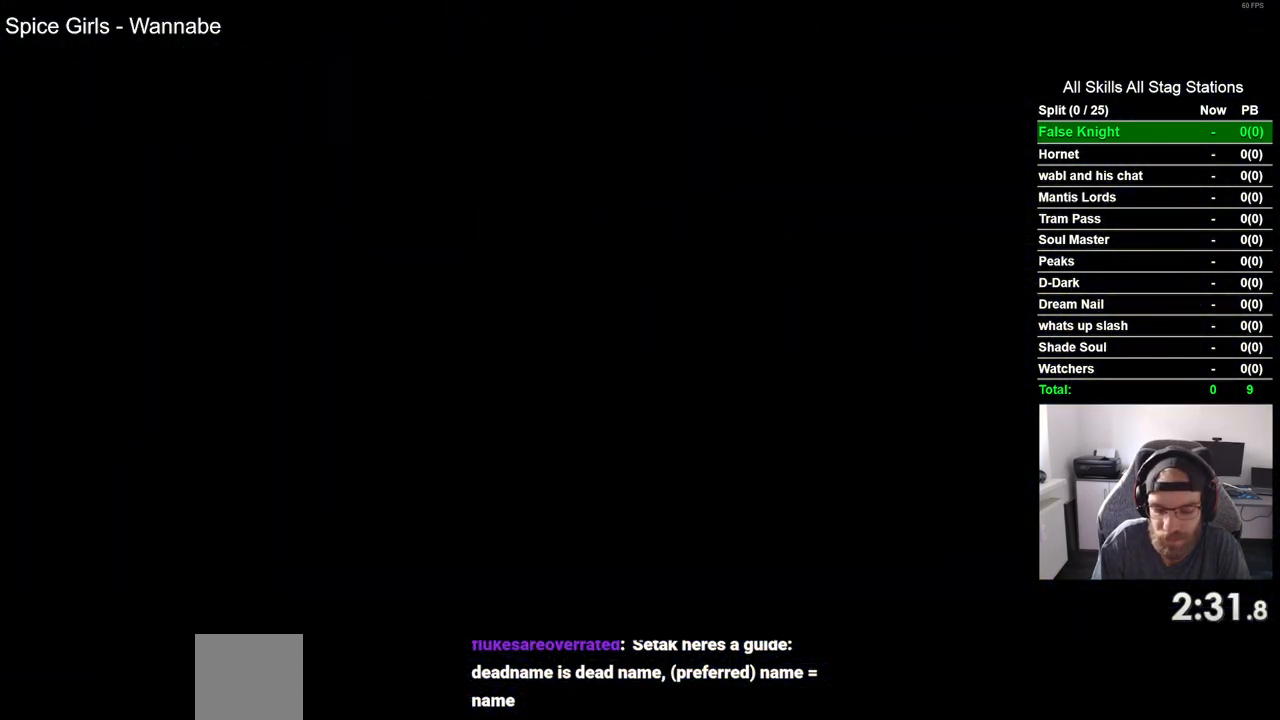
{"buttons": [], "left_stick": "center", "right_stick": "center", "events": []}
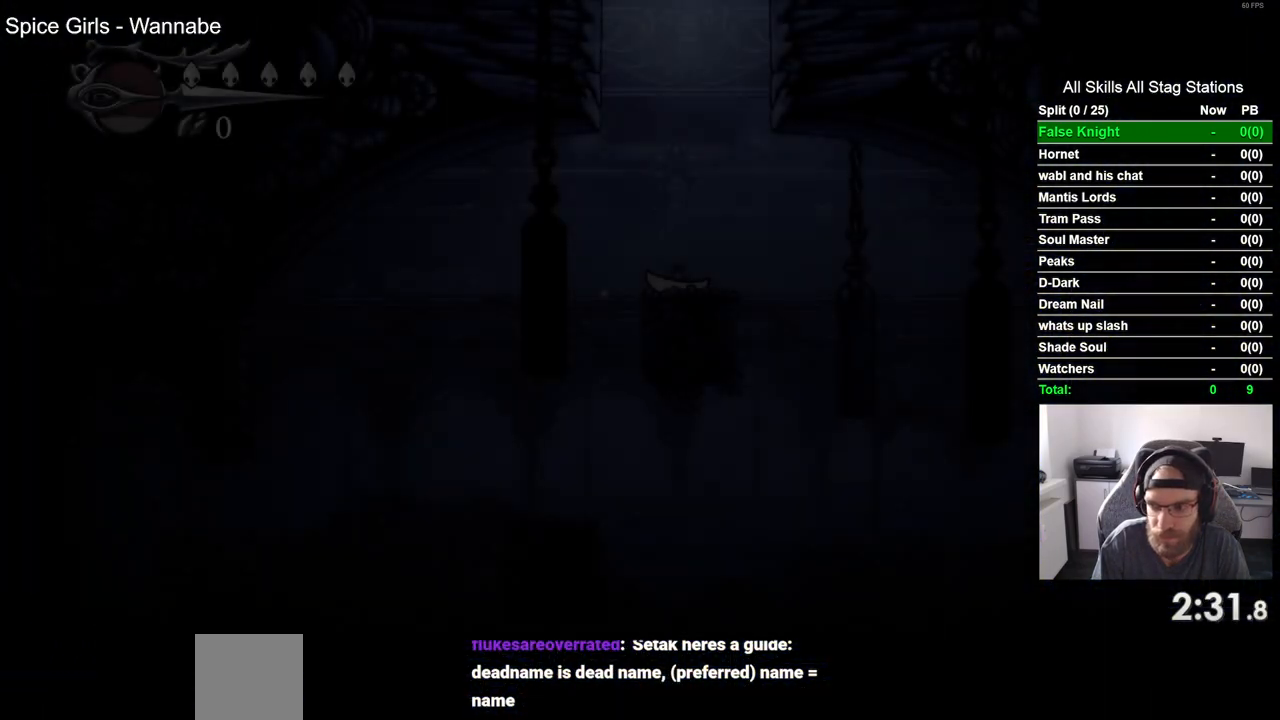
{"buttons": [], "left_stick": "center", "right_stick": "center", "events": []}
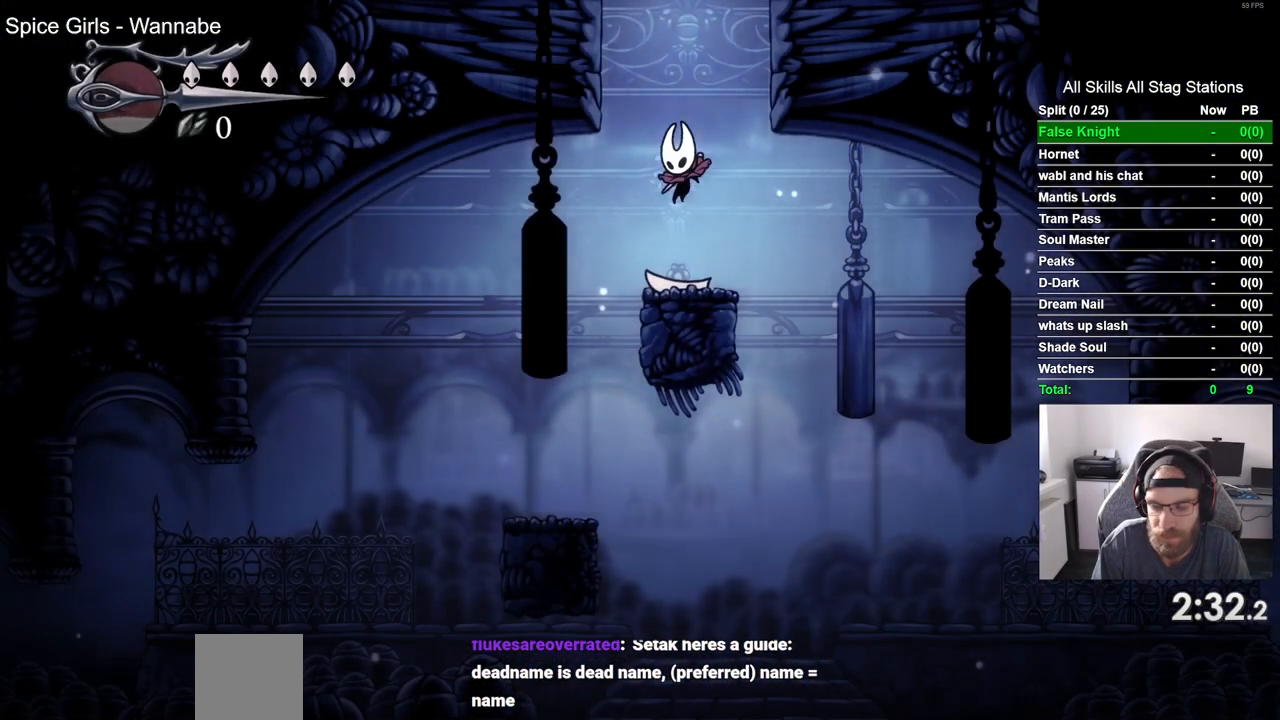
{"buttons": ["DPAD_LEFT"], "left_stick": "center", "right_stick": "center", "events": [[300, "DPAD_LEFT", "down"]]}
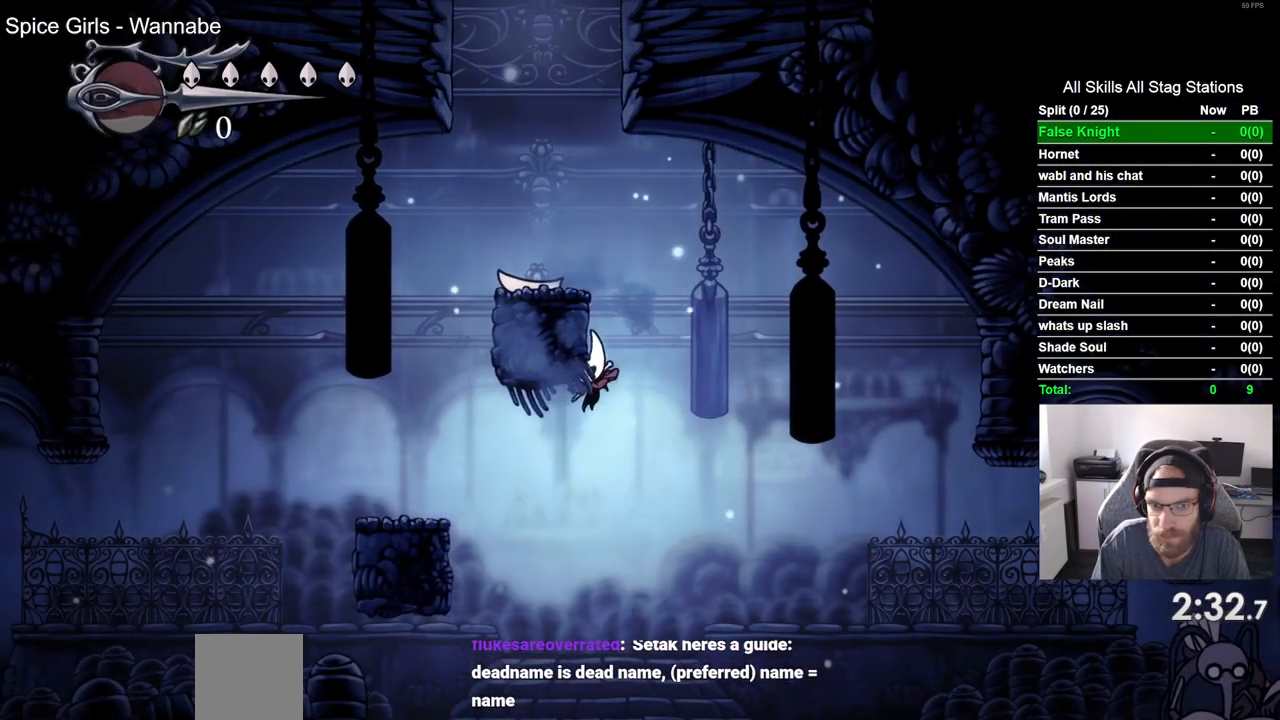
{"buttons": [], "left_stick": "center", "right_stick": "center", "events": [[100, "DPAD_LEFT", "up"]]}
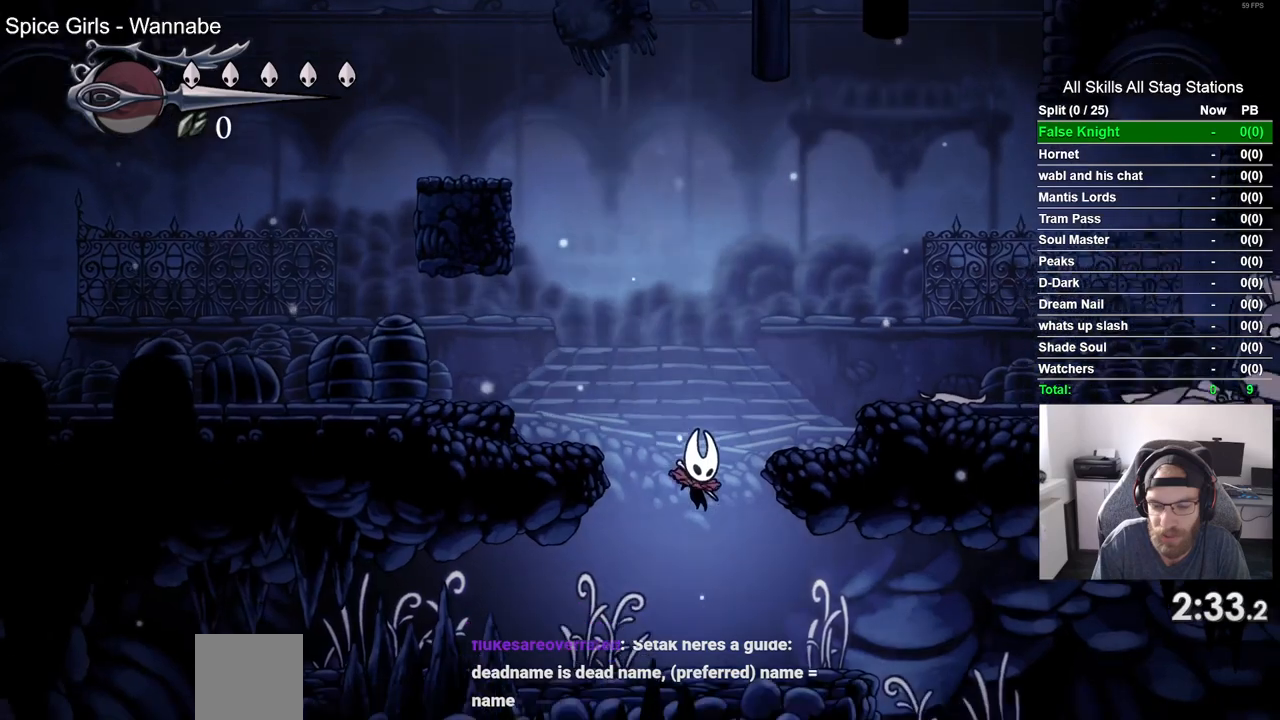
{"buttons": [], "left_stick": "center", "right_stick": "center", "events": [[217, "SQUARE", "down"], [433, "SQUARE", "up"]]}
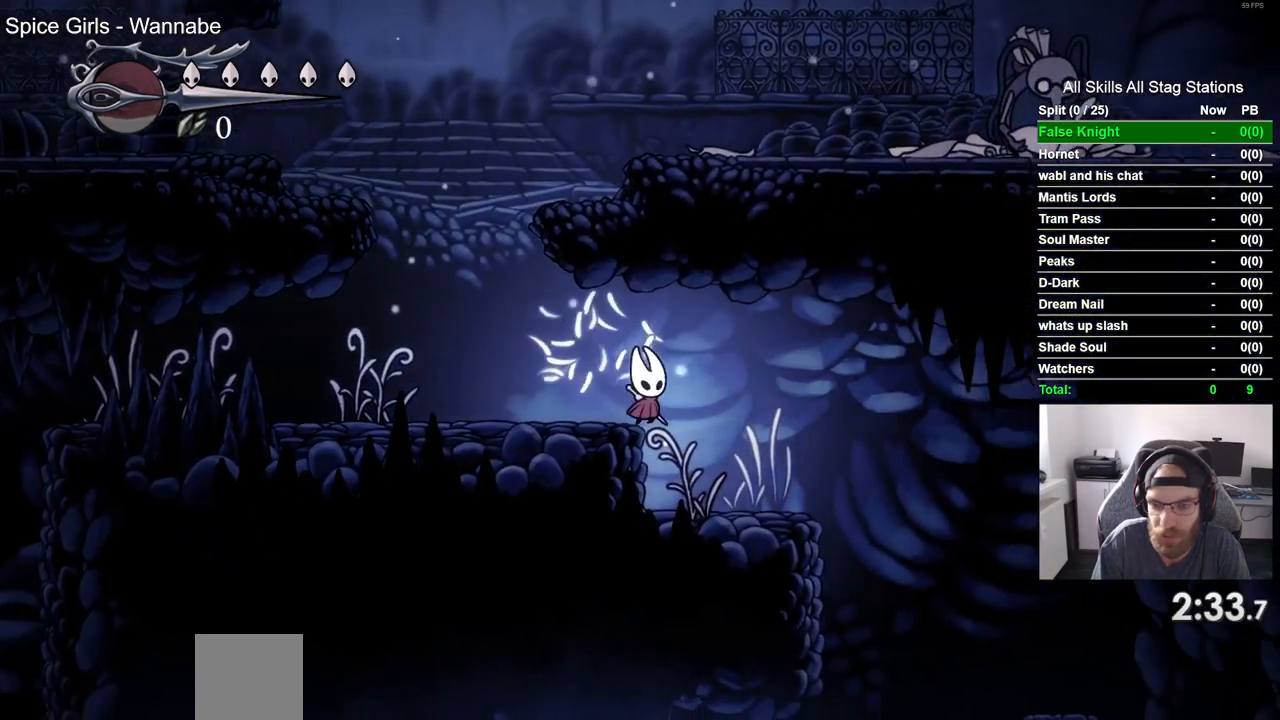
{"buttons": [], "left_stick": "center", "right_stick": "center", "events": [[200, "SQUARE", "down"], [367, "SQUARE", "up"]]}
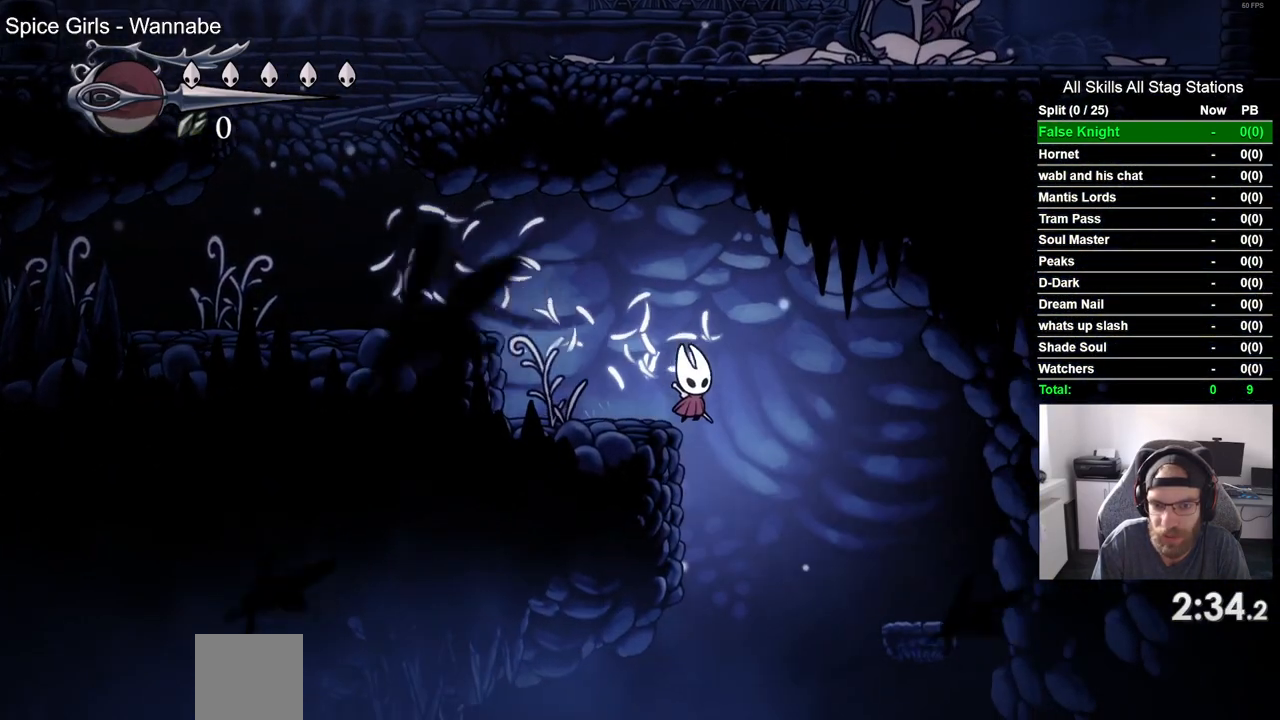
{"buttons": [], "left_stick": "center", "right_stick": "center", "events": []}
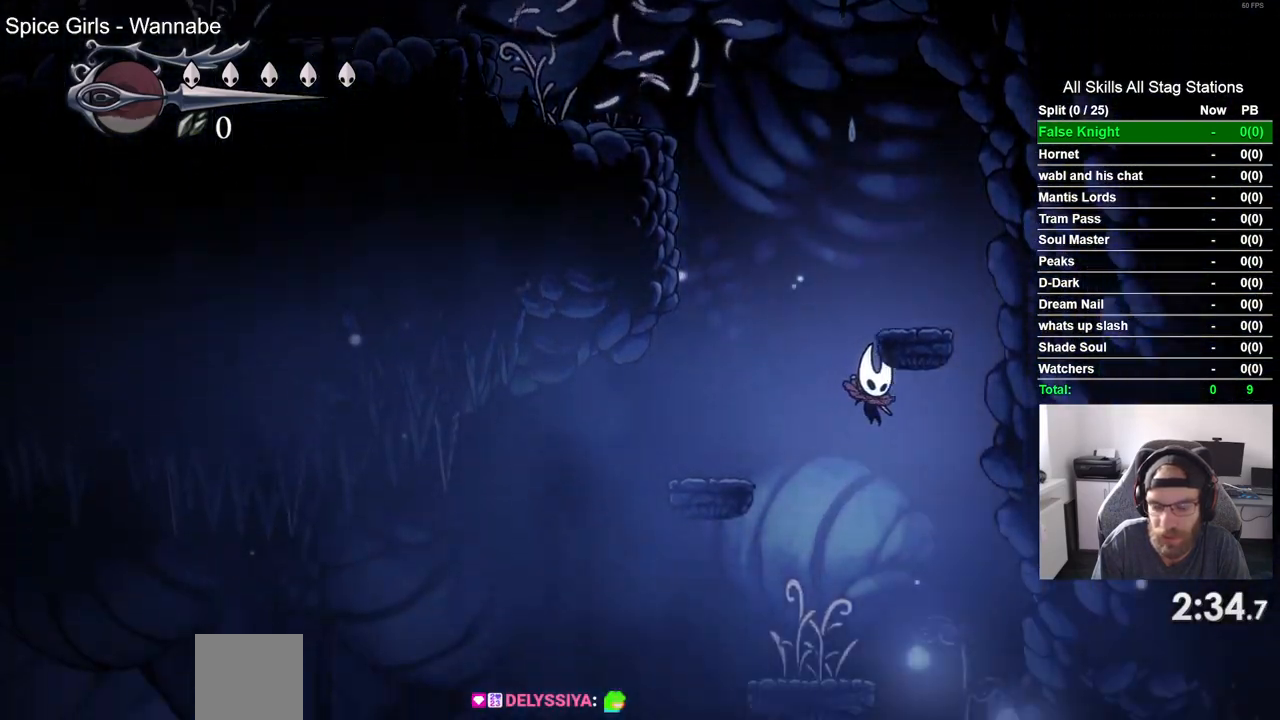
{"buttons": ["SQUARE"], "left_stick": "center", "right_stick": "center", "events": [[500, "SQUARE", "down"]]}
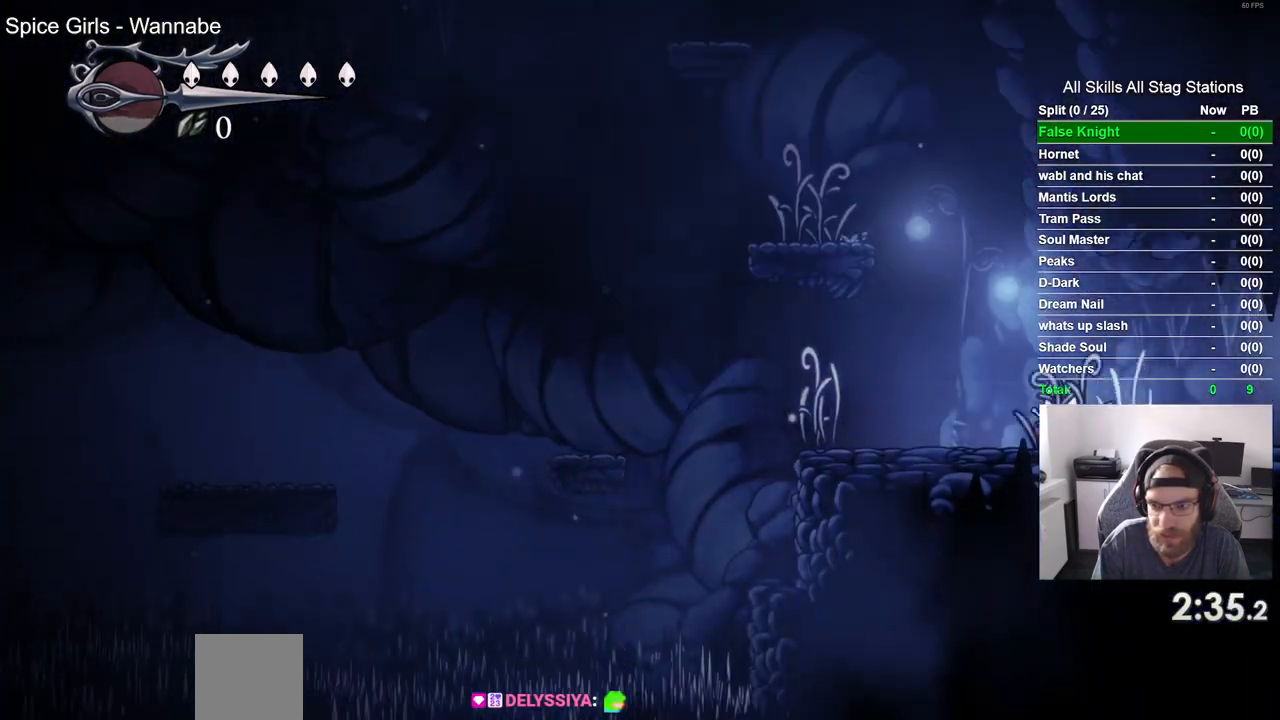
{"buttons": [], "left_stick": "center", "right_stick": "center", "events": [[250, "SQUARE", "up"]]}
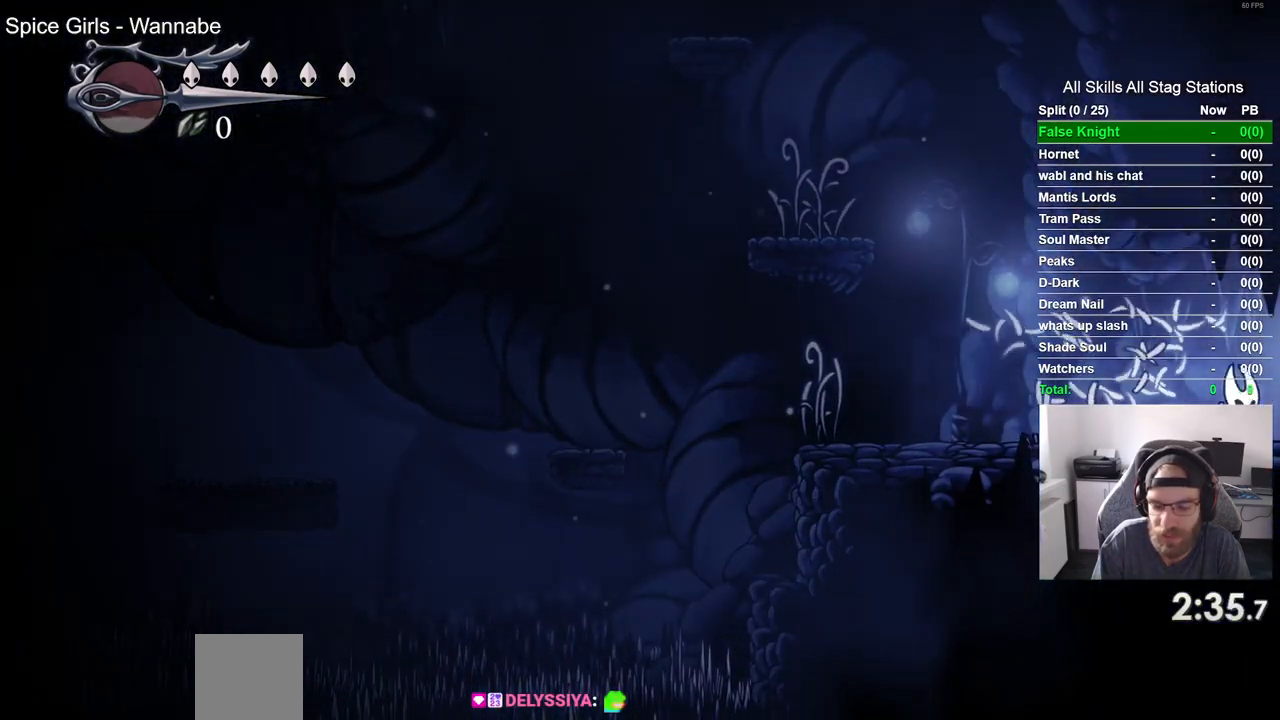
{"buttons": [], "left_stick": "center", "right_stick": "center", "events": []}
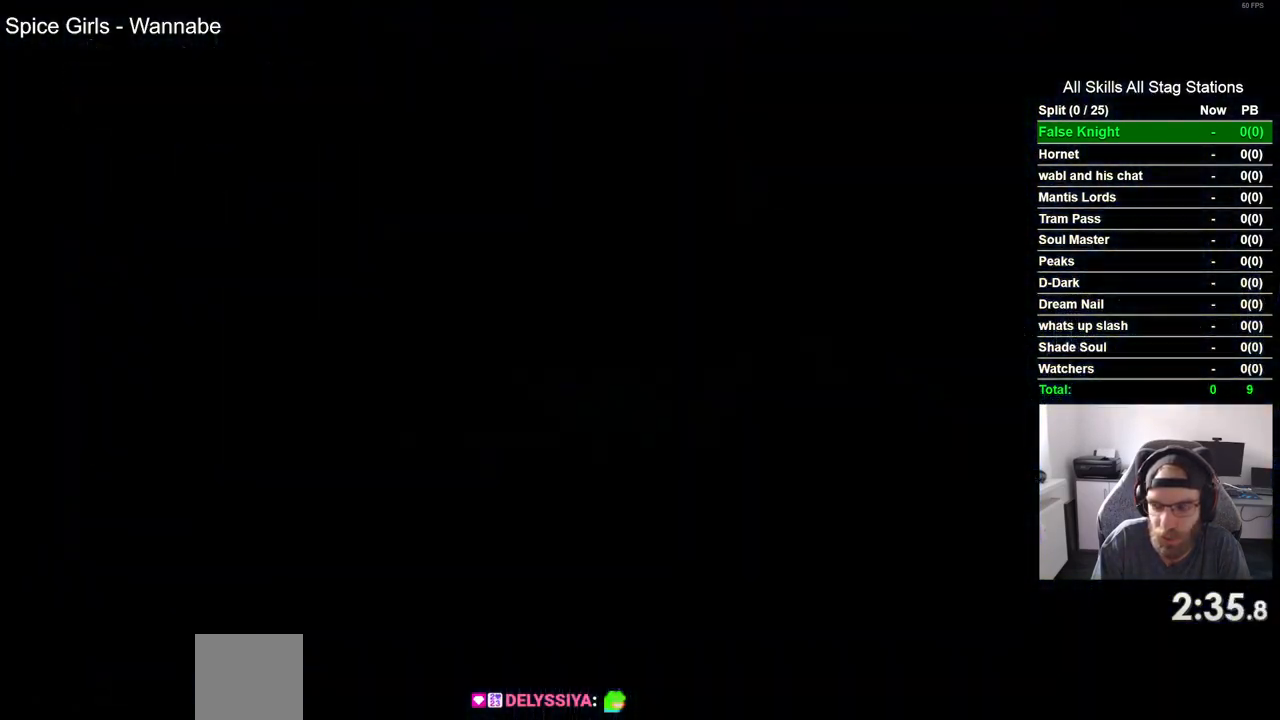
{"buttons": [], "left_stick": "center", "right_stick": "center", "events": []}